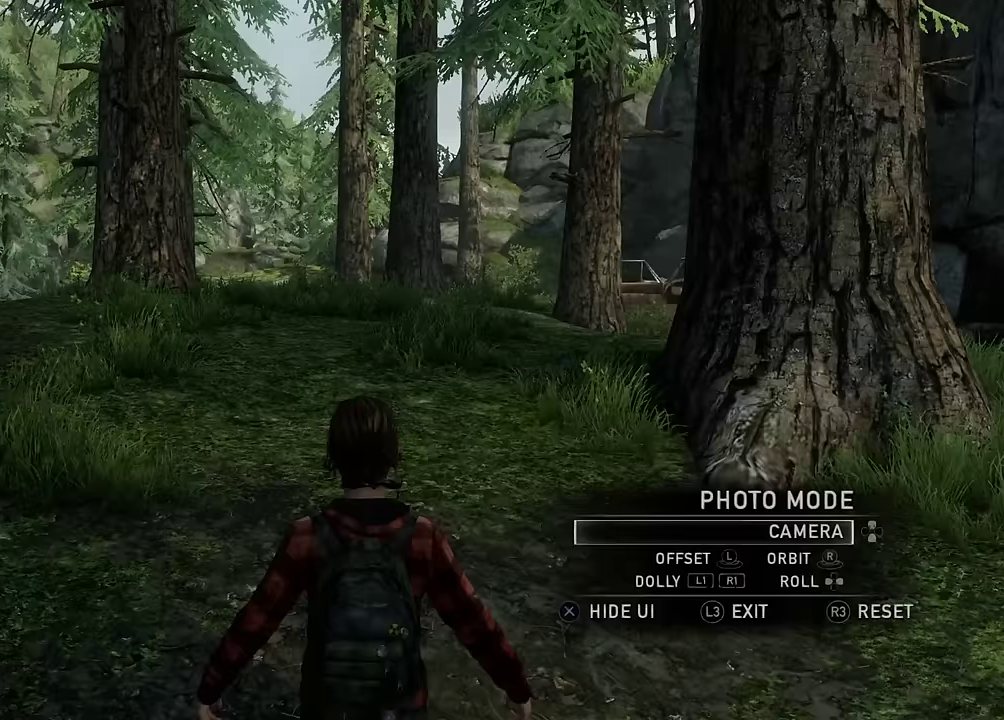
Gameplay with a controller (PlayStation layout); each line is a JSON object with the inputs held at the frame after it (dt_ms = milliseconds from this image to that frame). "events" lists button and stick changes between this image and that frame as [ms after this image, input, new state], when the widget could be followed in between. Not read: right_stick.
{"dt_ms": 600, "buttons": [], "left_stick": "up-right", "events": [[317, "CROSS", "down"], [450, "CROSS", "up"], [500, "left_stick", "up-right"]]}
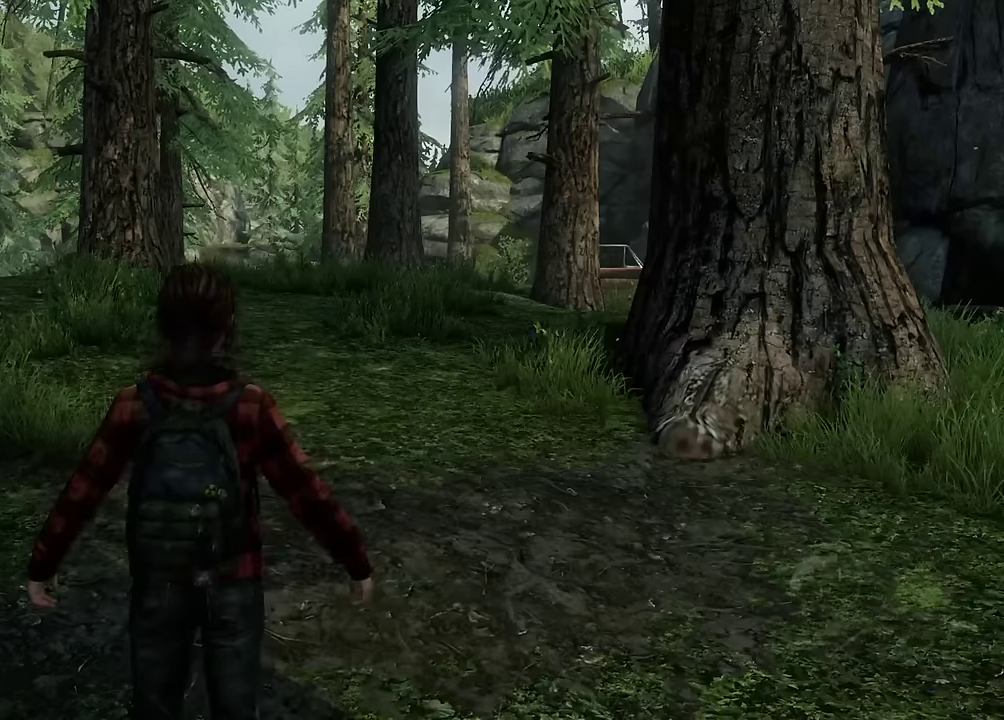
{"dt_ms": 600, "buttons": [], "left_stick": "up", "events": [[300, "R1", "down"], [367, "left_stick", "center"], [450, "R1", "up"], [517, "left_stick", "up"]]}
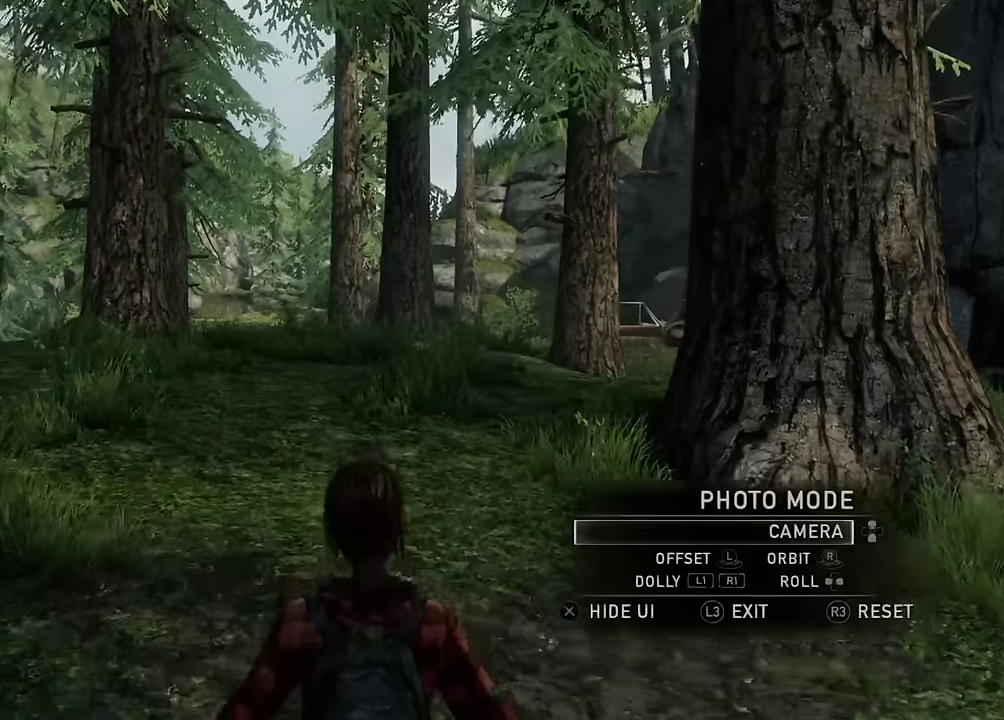
{"dt_ms": 300, "buttons": [], "left_stick": "center", "events": [[83, "left_stick", "center"]]}
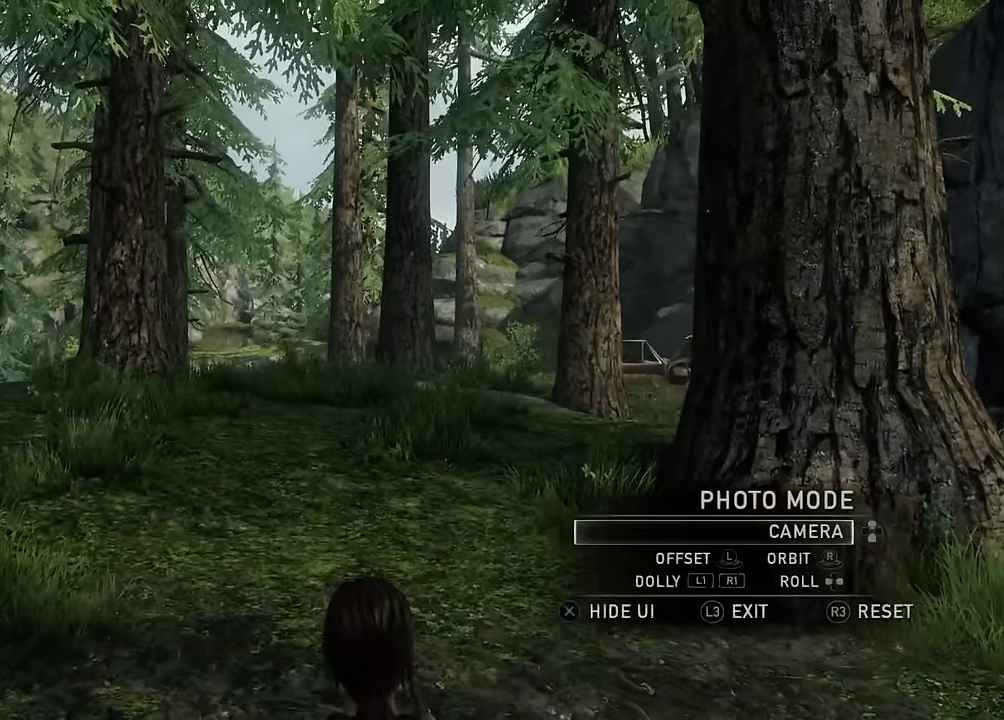
{"dt_ms": 500, "buttons": [], "left_stick": "up", "events": [[333, "CROSS", "down"], [467, "CROSS", "up"], [500, "left_stick", "up"]]}
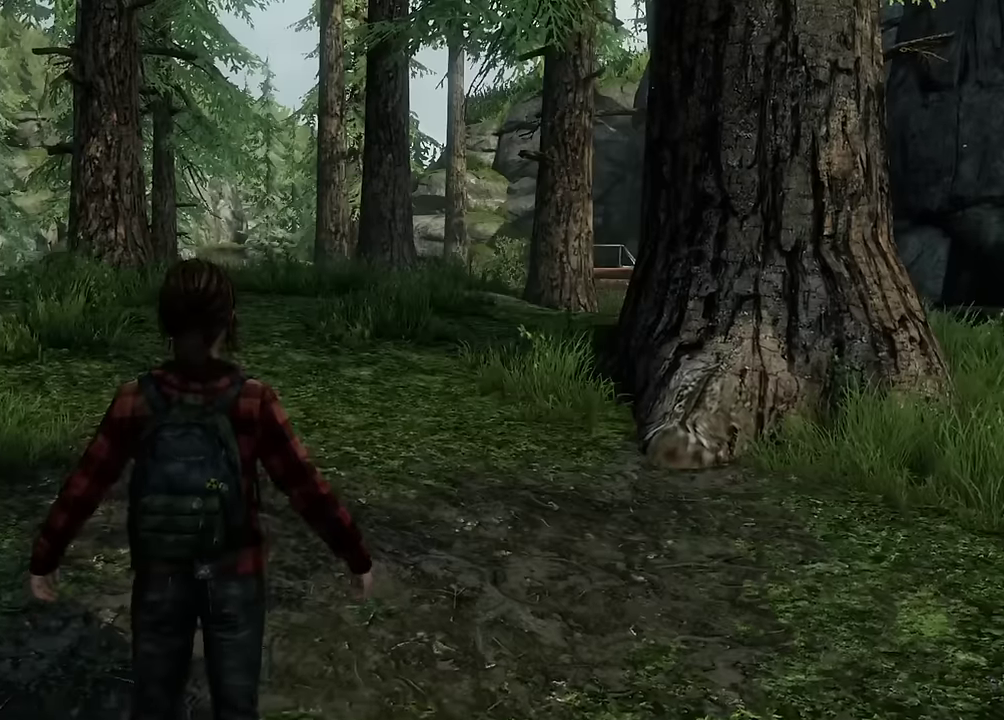
{"dt_ms": 600, "buttons": [], "left_stick": "up", "events": [[333, "R1", "down"], [467, "R1", "up"]]}
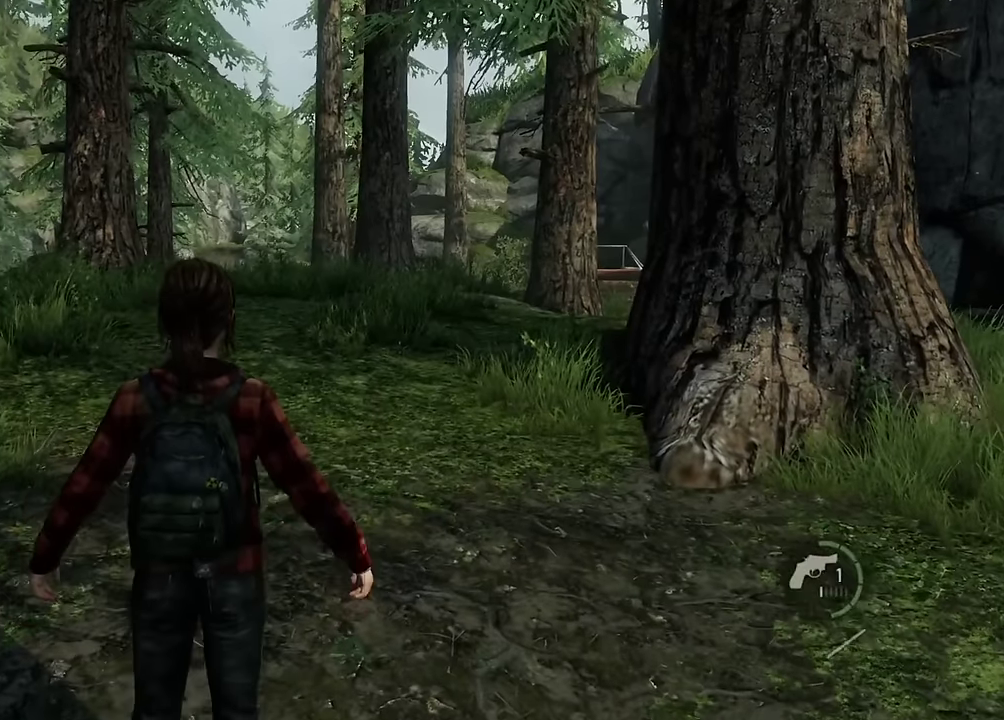
{"dt_ms": 400, "buttons": [], "left_stick": "center", "events": [[167, "left_stick", "center"]]}
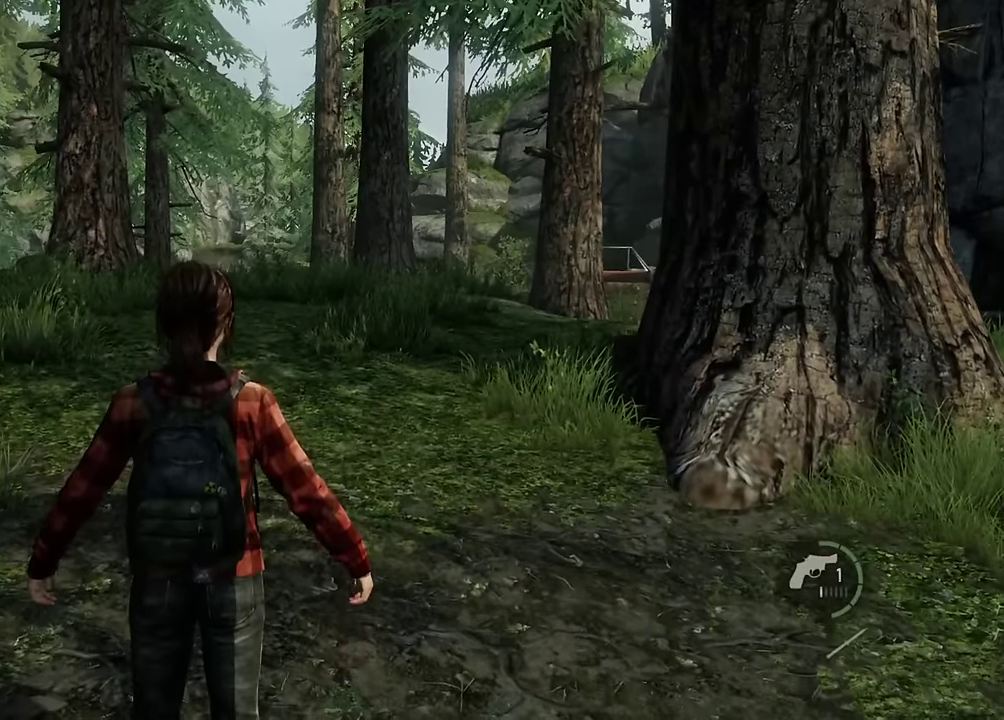
{"dt_ms": 300, "buttons": [], "left_stick": "center", "events": []}
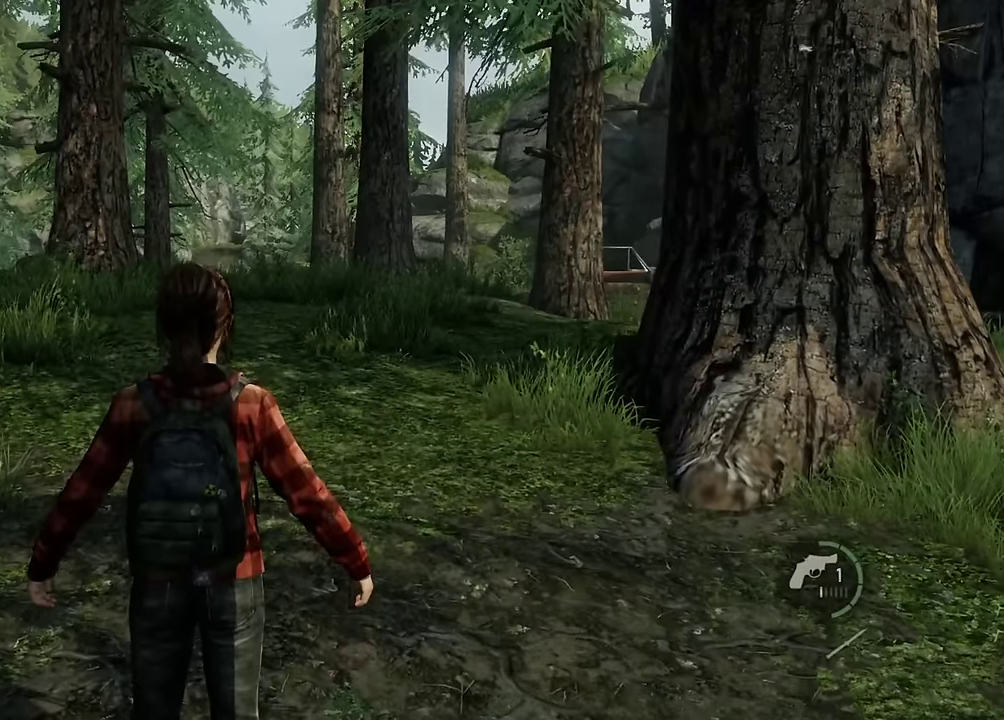
{"dt_ms": 600, "buttons": [], "left_stick": "center", "events": []}
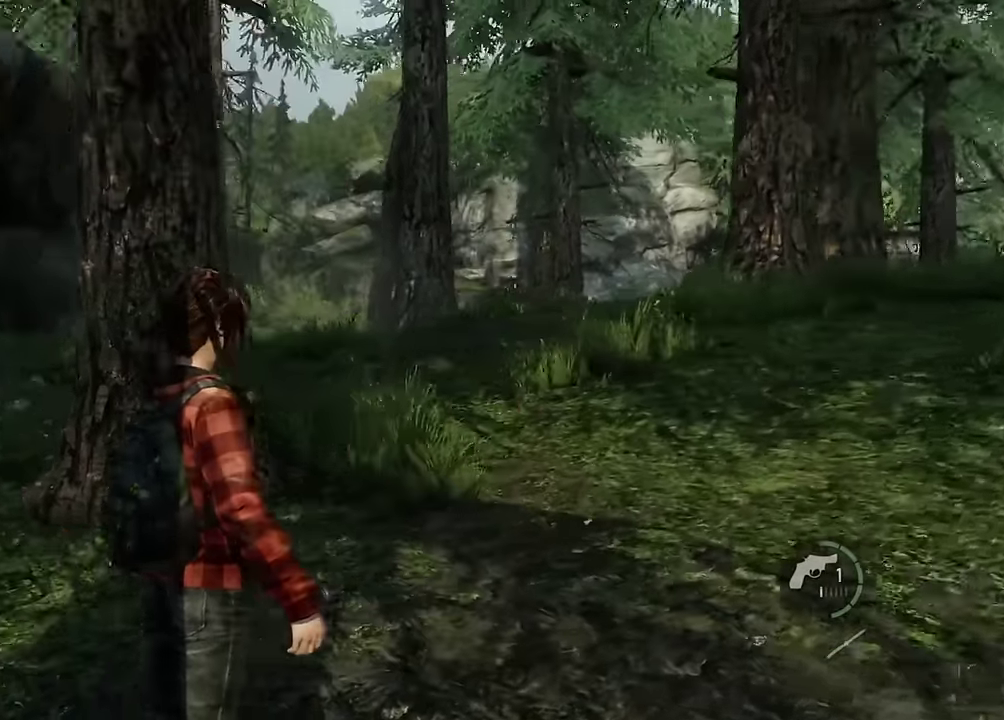
{"dt_ms": 600, "buttons": [], "left_stick": "center", "events": []}
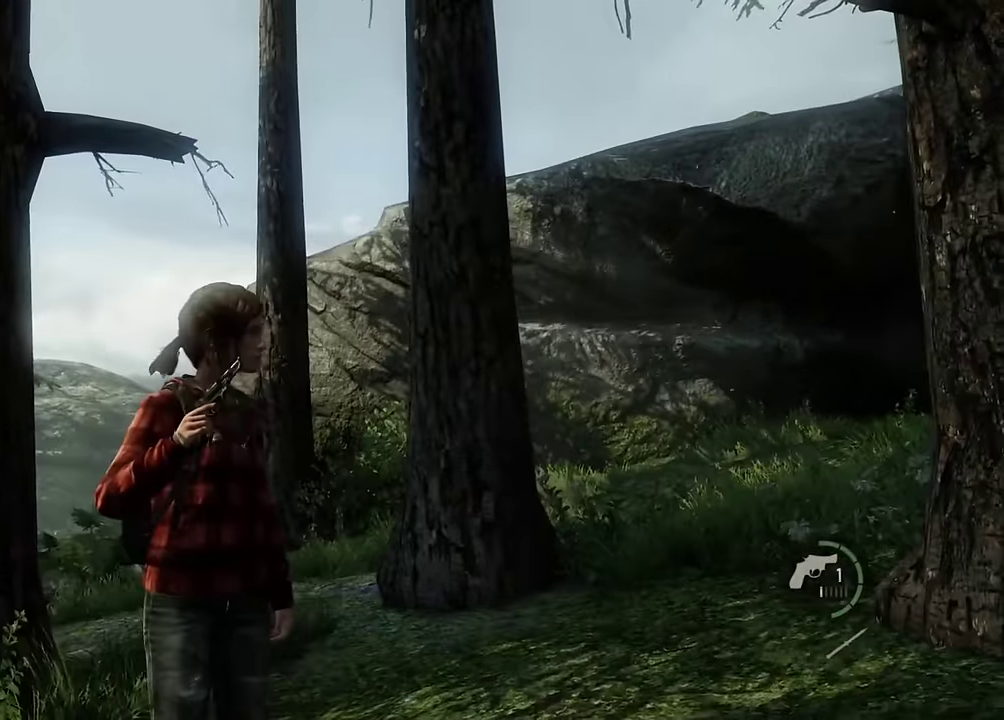
{"dt_ms": 600, "buttons": [], "left_stick": "center", "events": []}
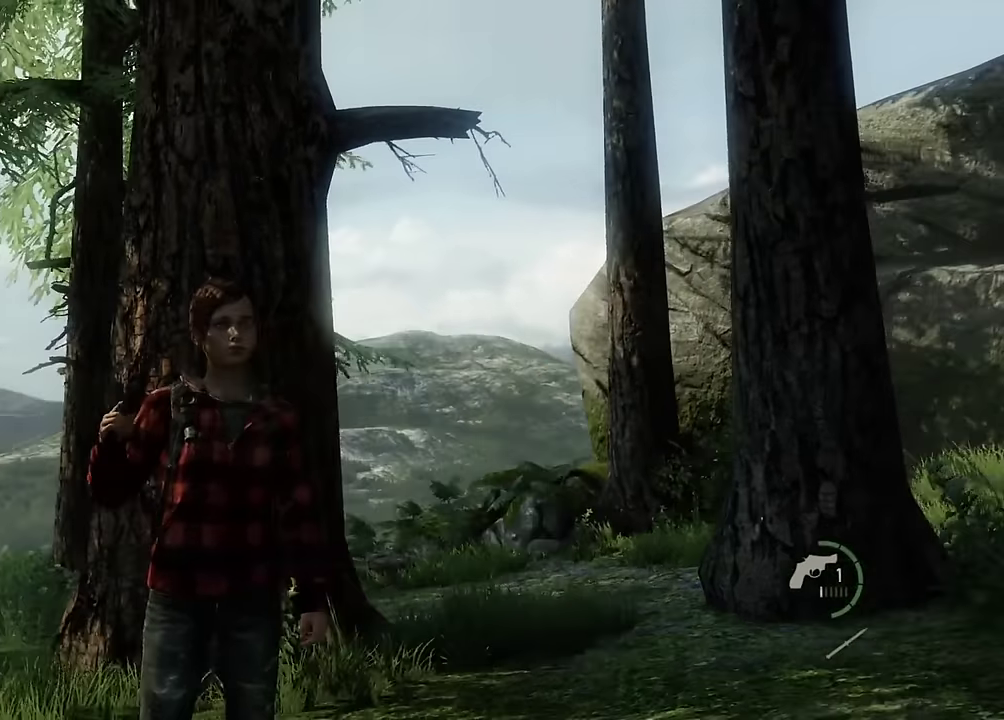
{"dt_ms": 400, "buttons": [], "left_stick": "center", "events": []}
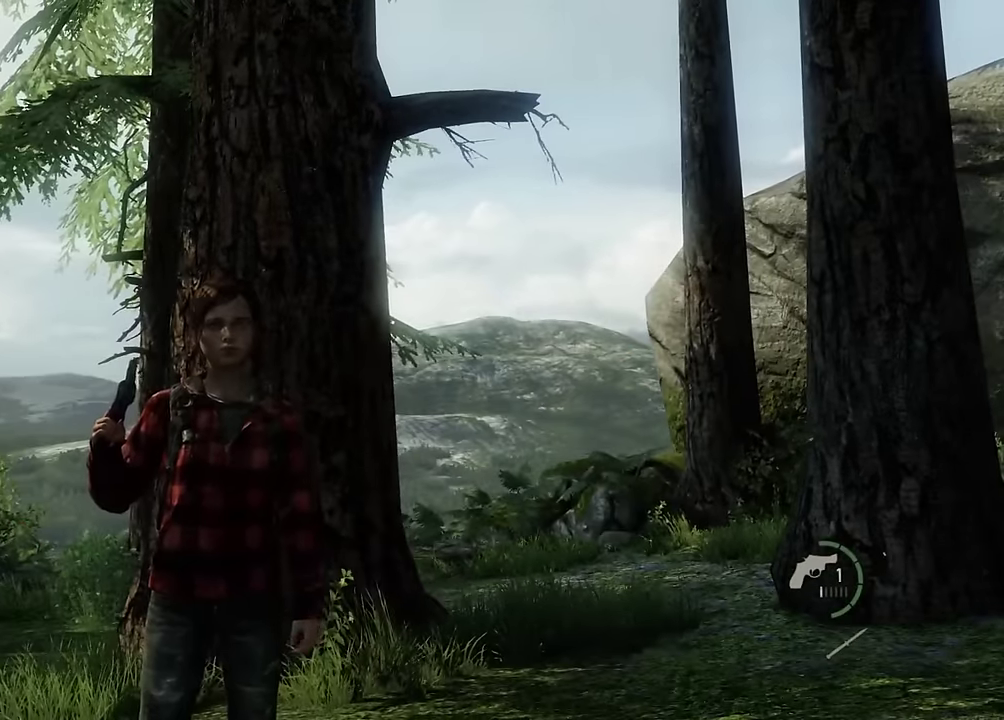
{"dt_ms": 500, "buttons": [], "left_stick": "center", "events": []}
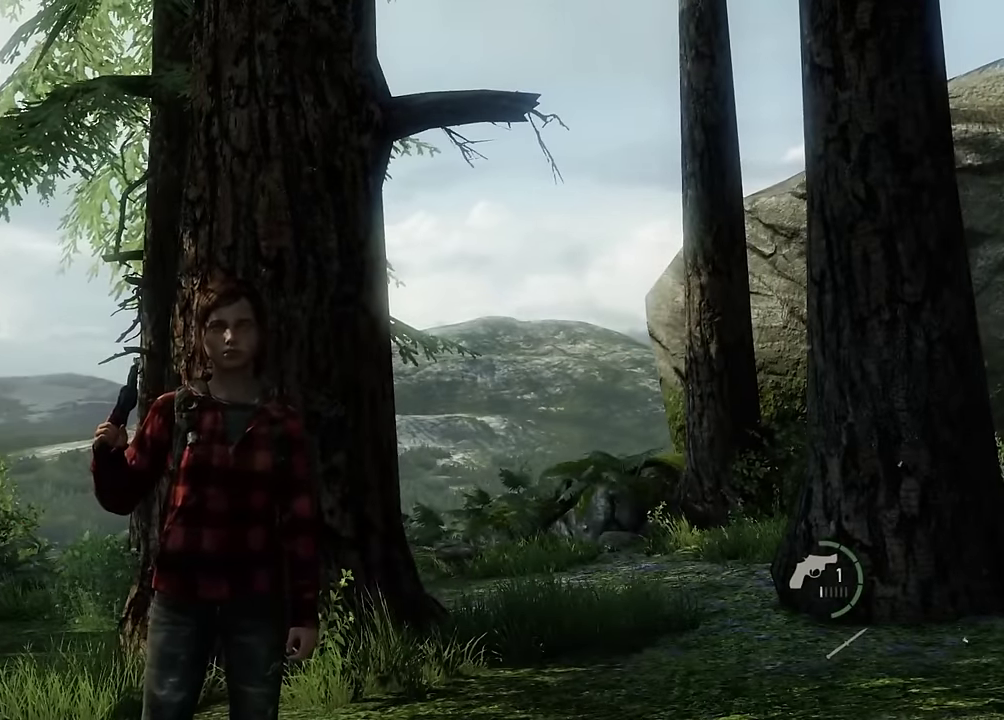
{"dt_ms": 600, "buttons": ["R1"], "left_stick": "center", "events": [[550, "R1", "down"]]}
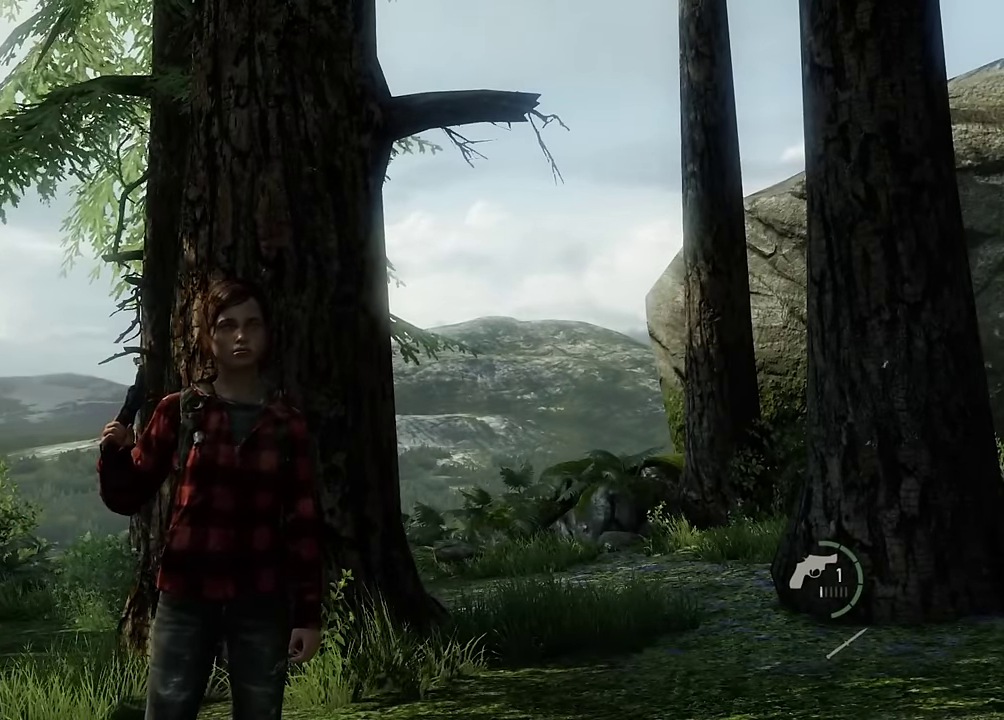
{"dt_ms": 400, "buttons": [], "left_stick": "center", "events": [[83, "R1", "up"]]}
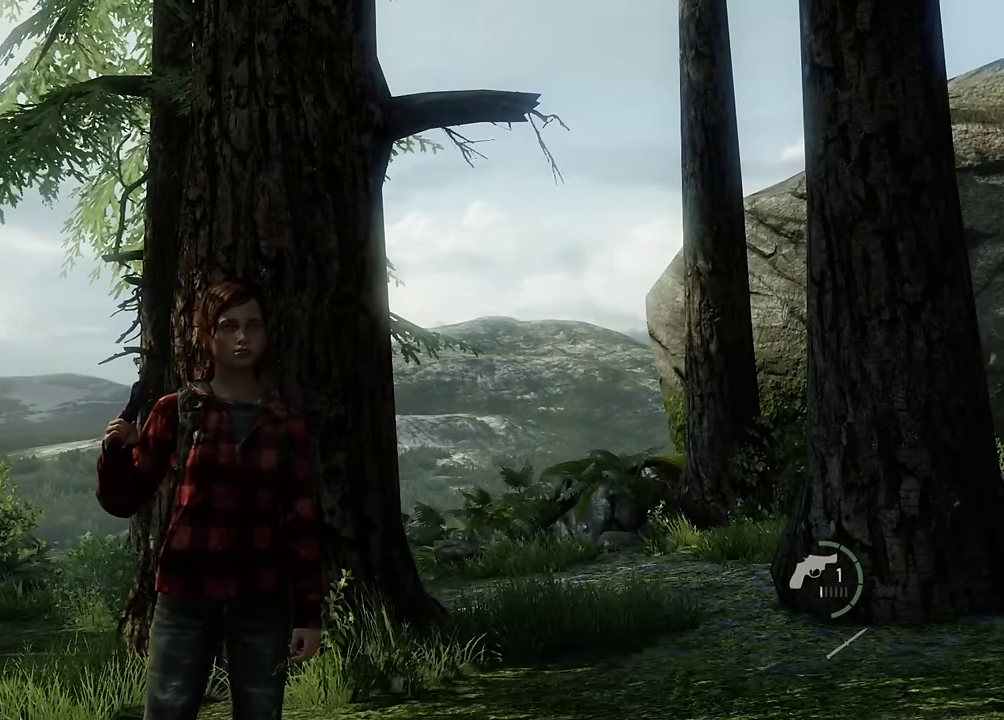
{"dt_ms": 500, "buttons": ["R1"], "left_stick": "center", "events": [[17, "R1", "down"], [150, "R1", "up"], [250, "R1", "down"], [367, "R1", "up"], [450, "R1", "down"]]}
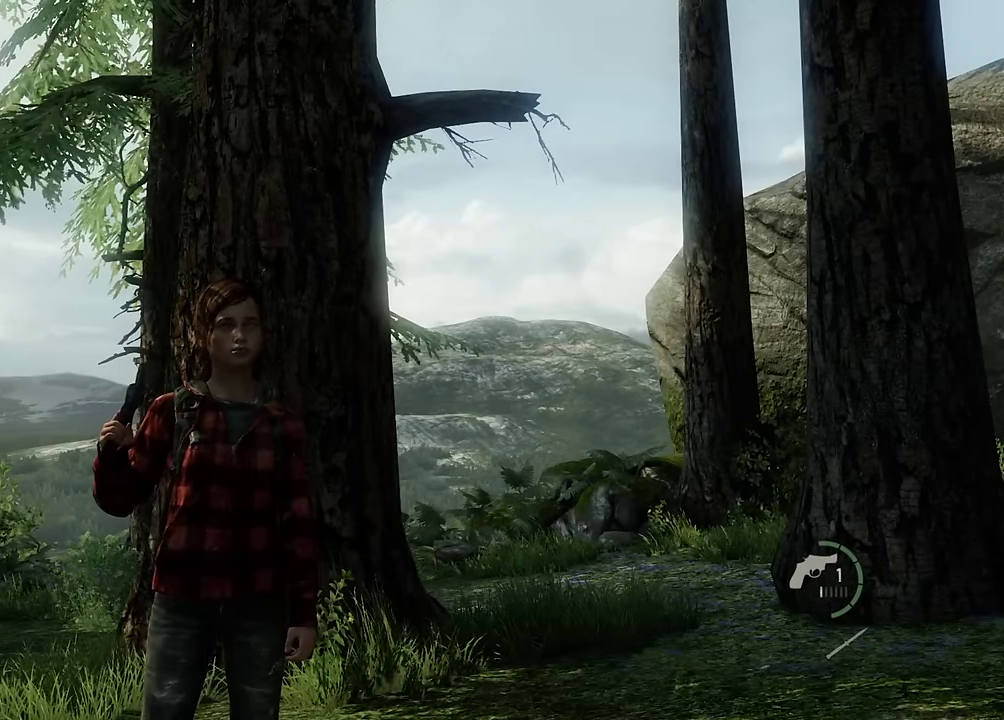
{"dt_ms": 500, "buttons": [], "left_stick": "center", "events": [[67, "R1", "up"]]}
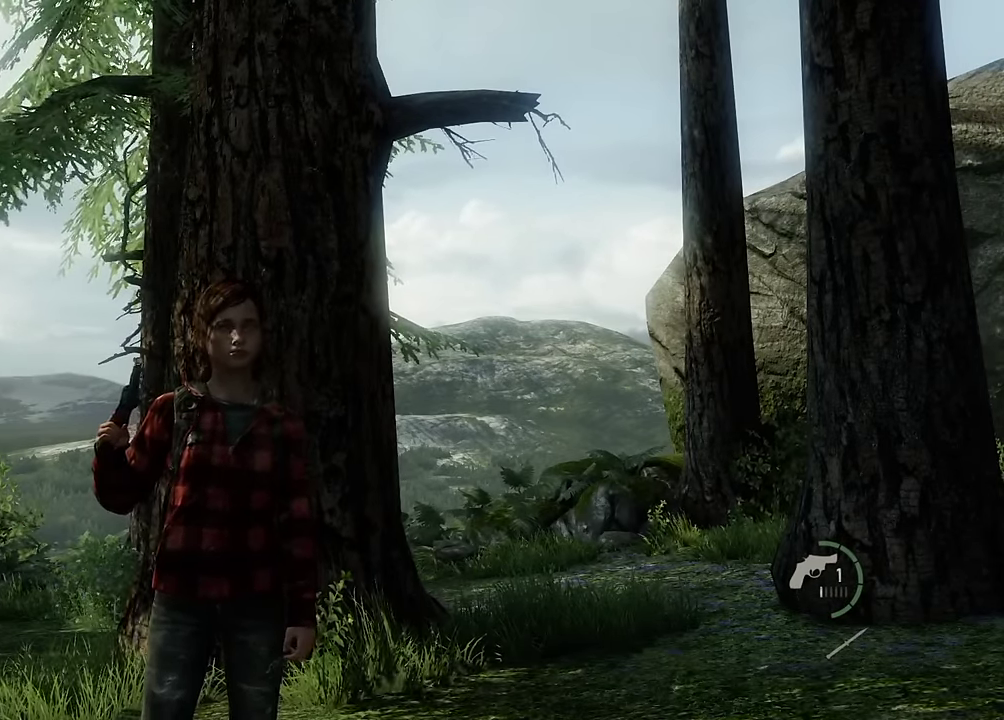
{"dt_ms": 600, "buttons": [], "left_stick": "center", "events": []}
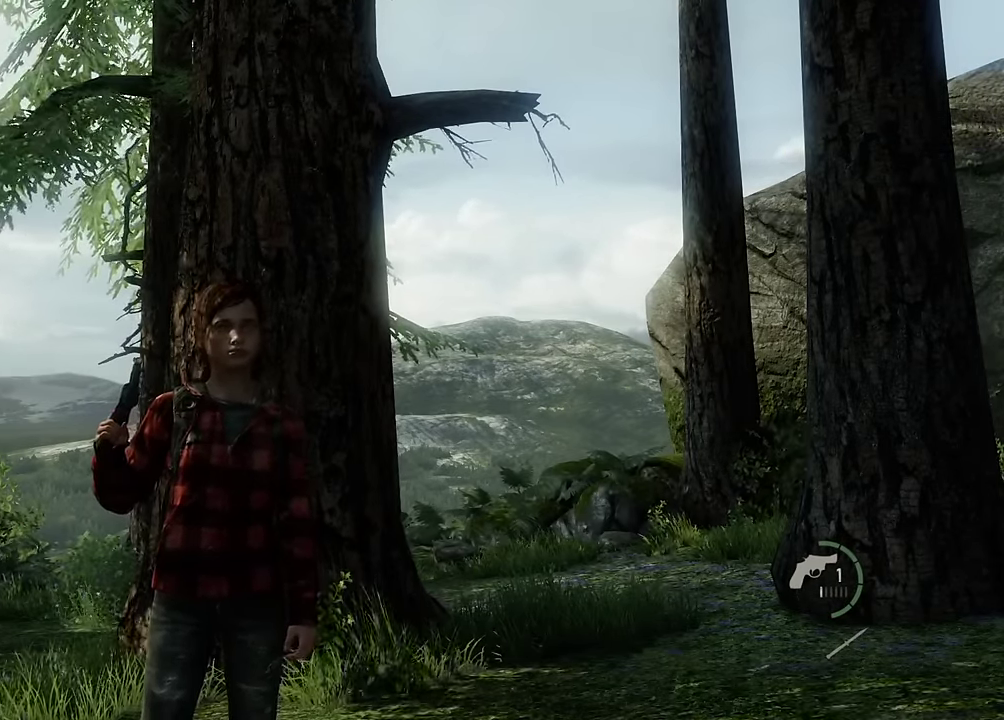
{"dt_ms": 400, "buttons": ["L1"], "left_stick": "center", "events": [[350, "L1", "down"]]}
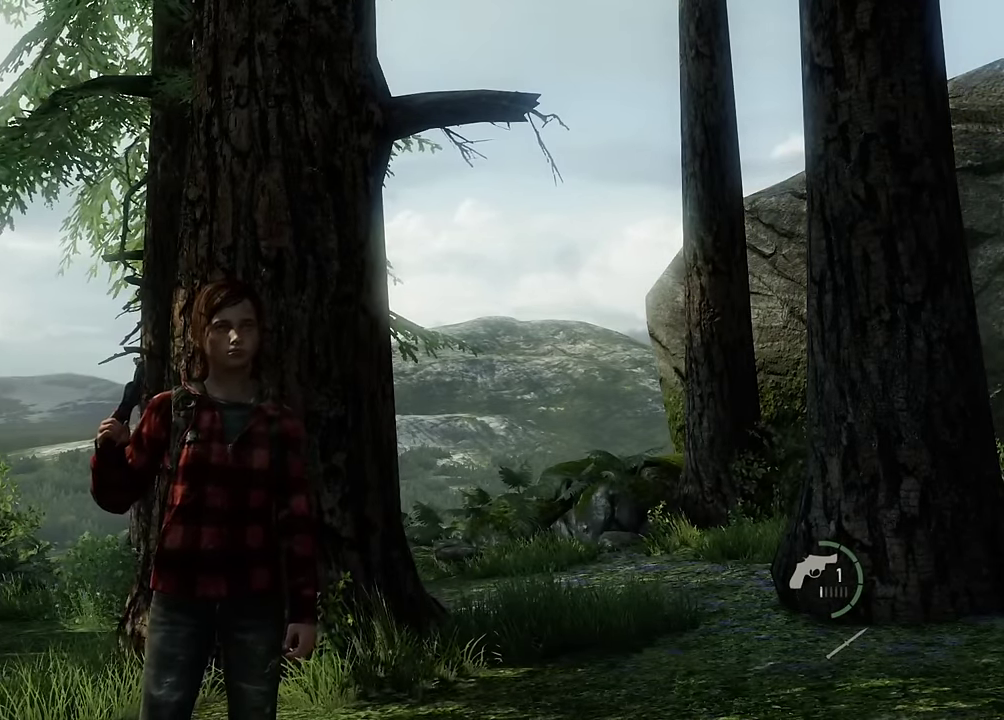
{"dt_ms": 500, "buttons": [], "left_stick": "center", "events": [[467, "L1", "up"]]}
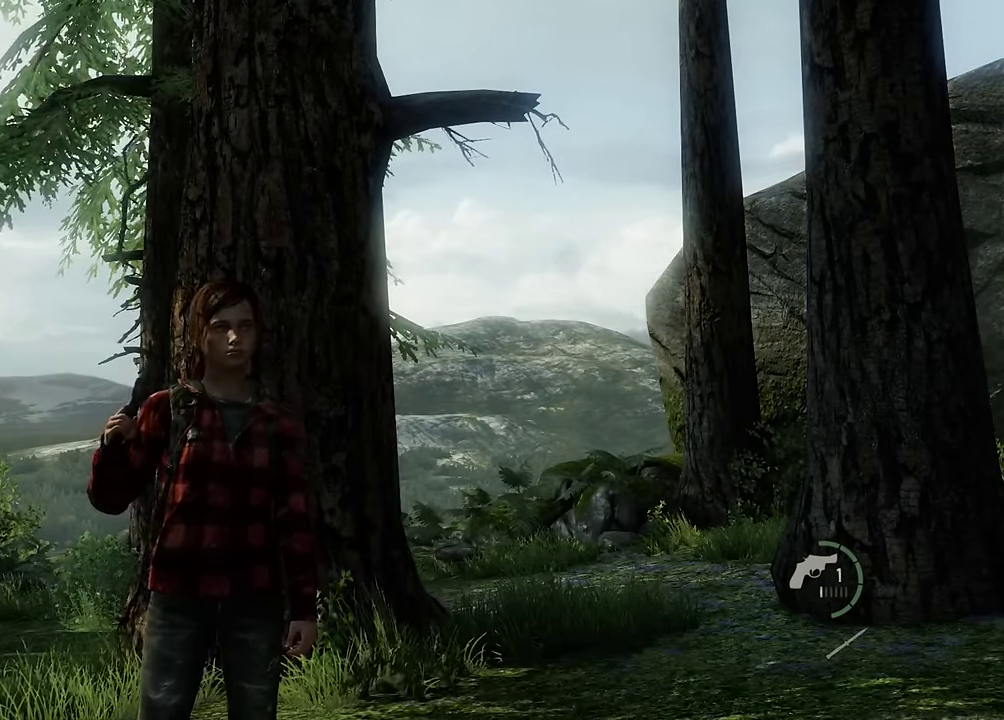
{"dt_ms": 500, "buttons": [], "left_stick": "center", "events": [[117, "R1", "down"], [283, "R1", "up"]]}
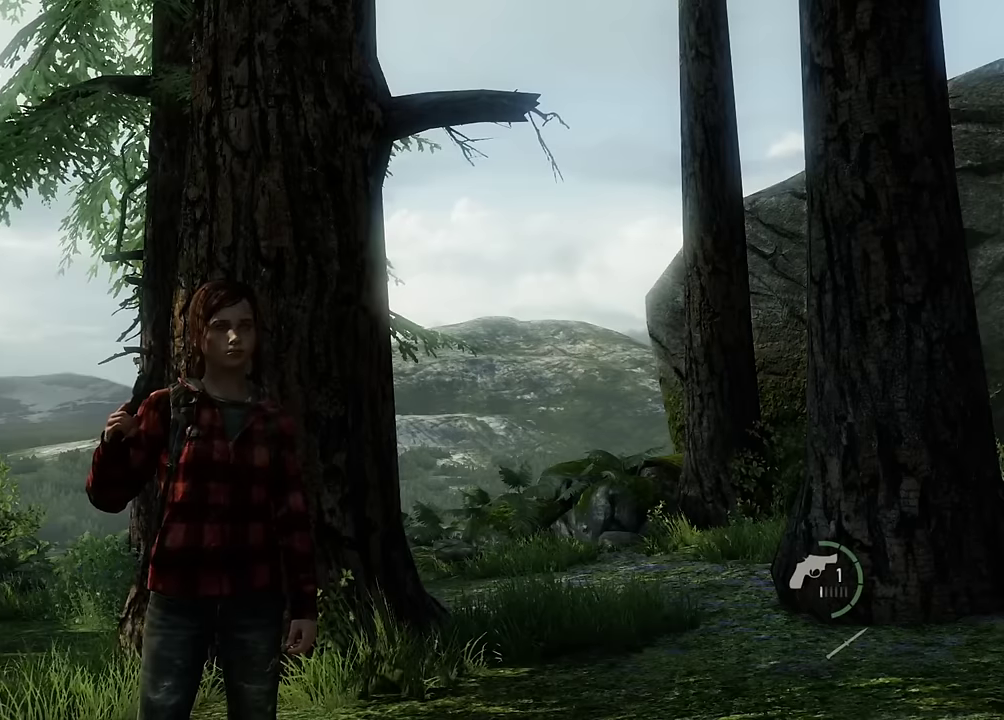
{"dt_ms": 300, "buttons": [], "left_stick": "center", "events": []}
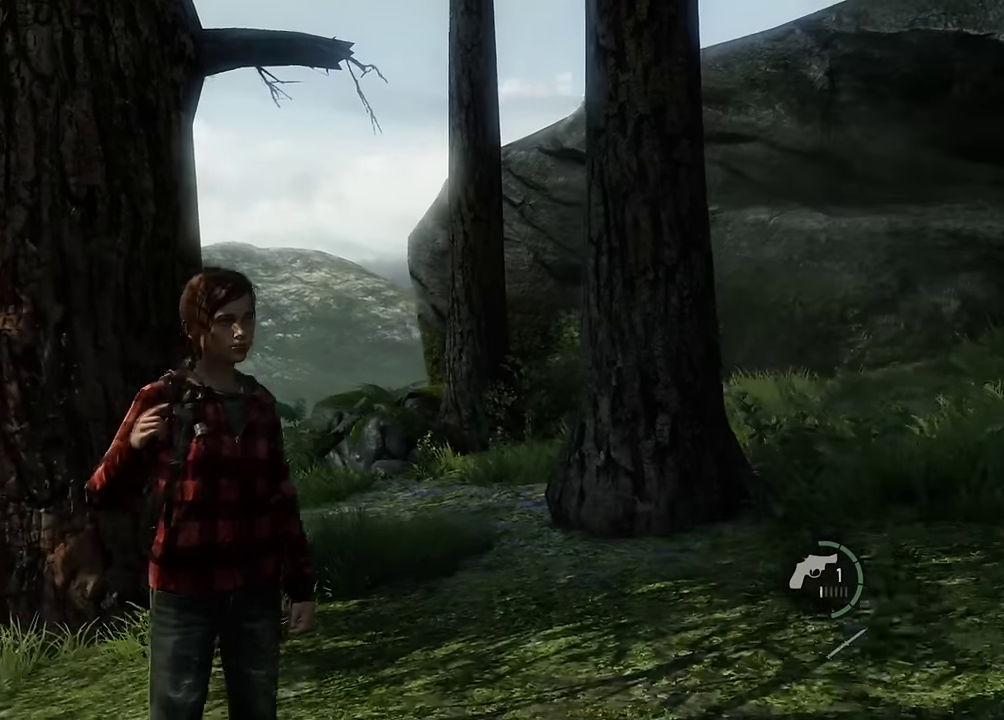
{"dt_ms": 700, "buttons": ["L2"], "left_stick": "up-right", "events": [[300, "L2", "down"], [317, "left_stick", "up-right"]]}
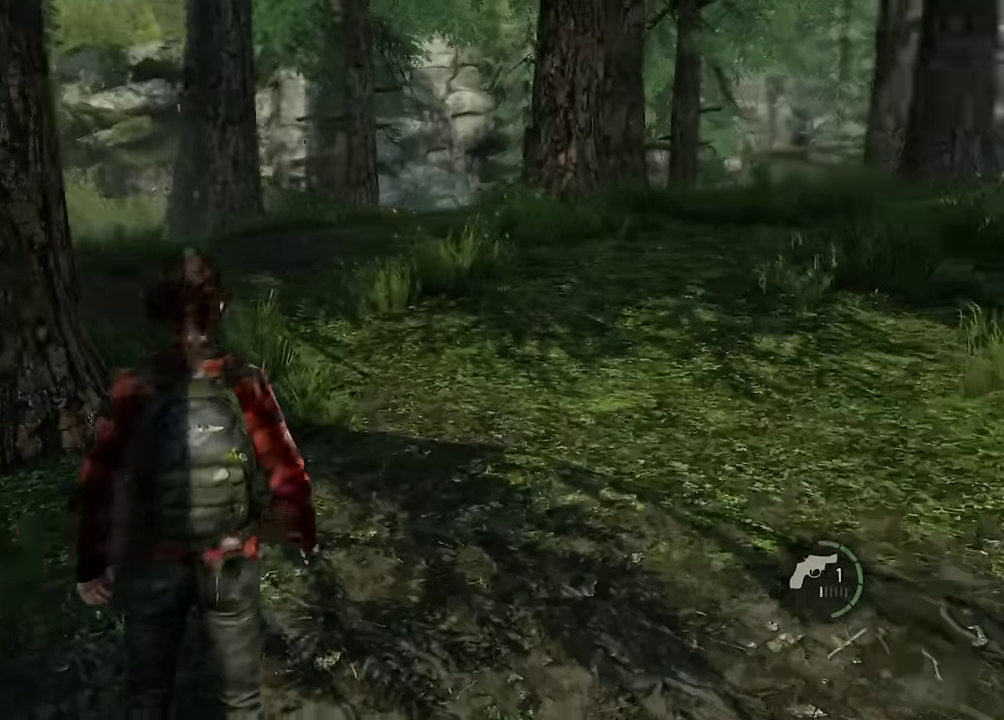
{"dt_ms": 600, "buttons": ["L2", "R1"], "left_stick": "up-right", "events": [[200, "left_stick", "up"], [500, "R1", "down"], [533, "left_stick", "up-right"]]}
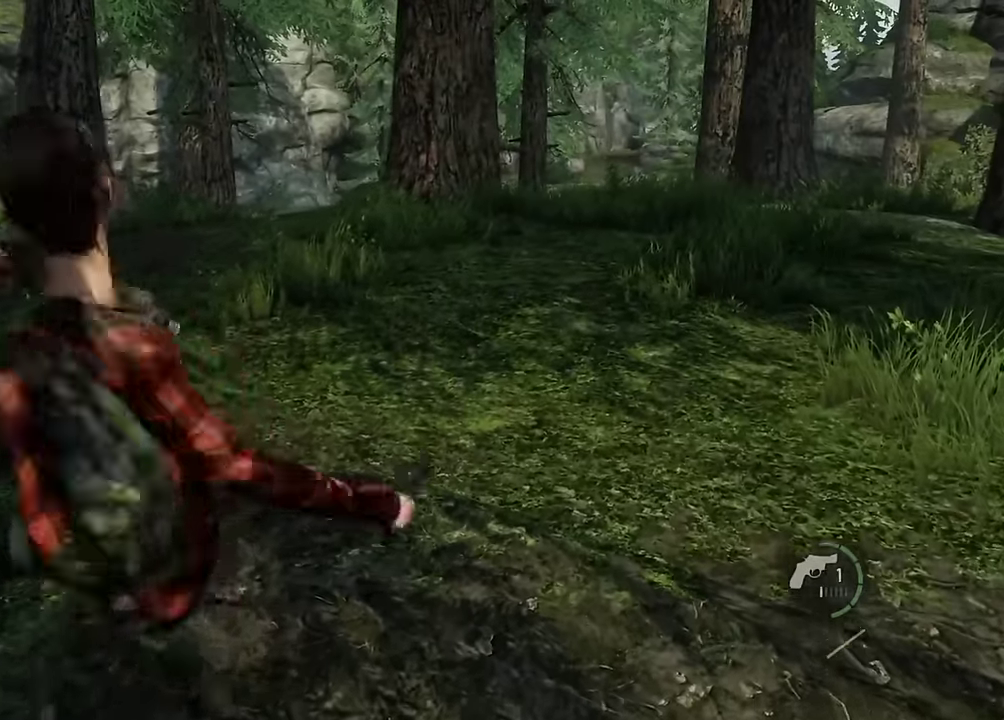
{"dt_ms": 600, "buttons": ["L2"], "left_stick": "down-left", "events": [[50, "R1", "up"], [283, "left_stick", "up"], [400, "left_stick", "down-left"]]}
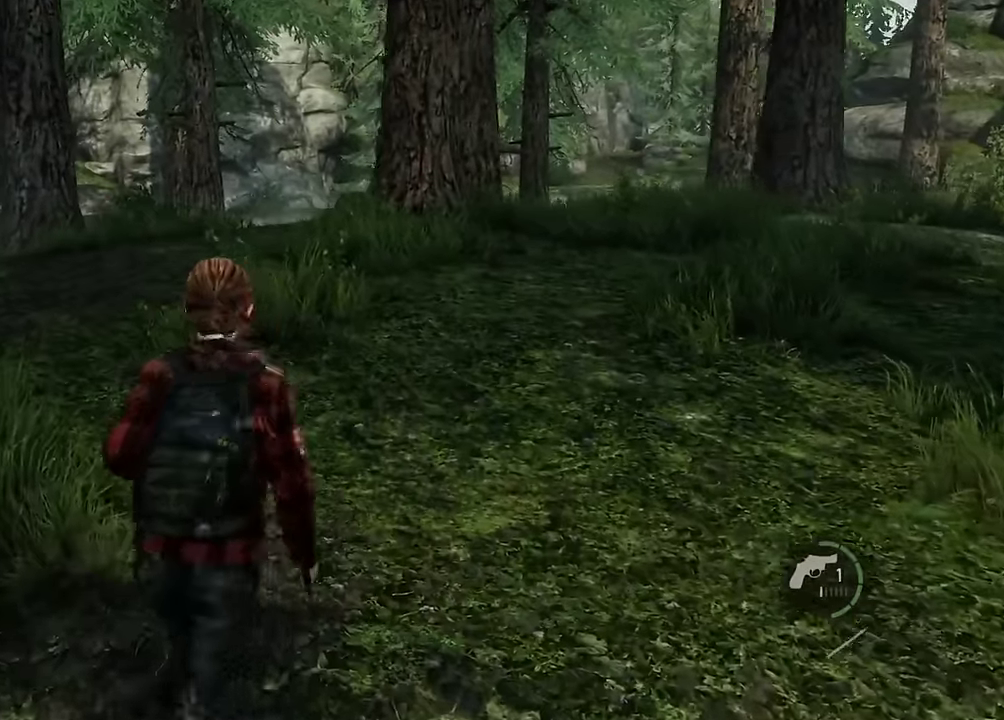
{"dt_ms": 300, "buttons": ["L2"], "left_stick": "down", "events": [[83, "left_stick", "down"]]}
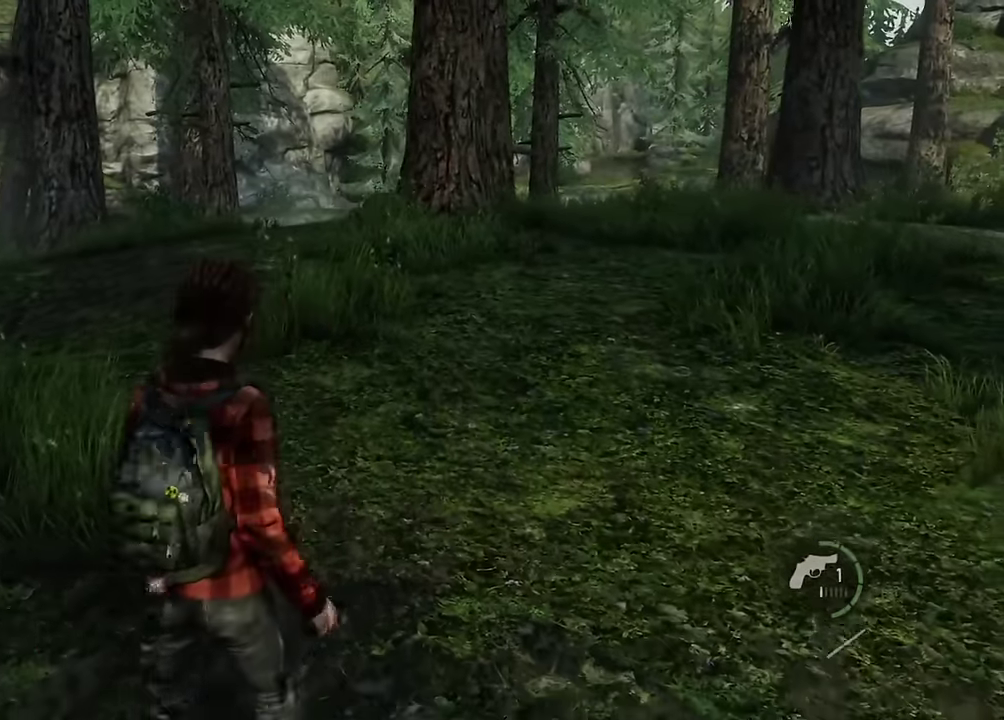
{"dt_ms": 300, "buttons": ["L2"], "left_stick": "down", "events": []}
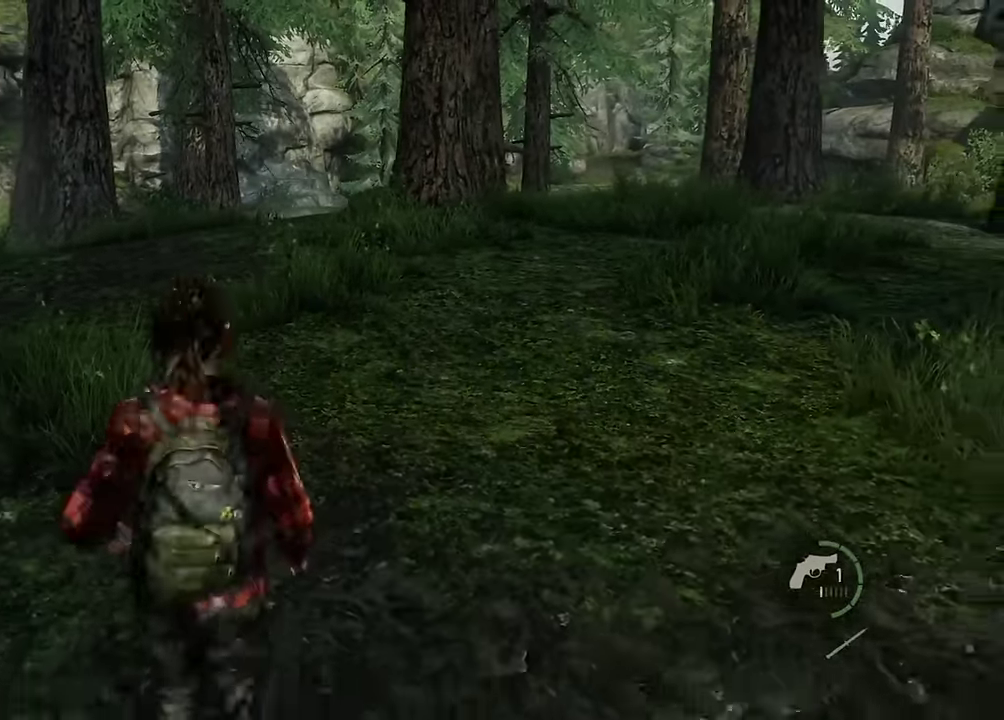
{"dt_ms": 800, "buttons": ["L2"], "left_stick": "up", "events": [[200, "left_stick", "down-left"], [317, "left_stick", "up"]]}
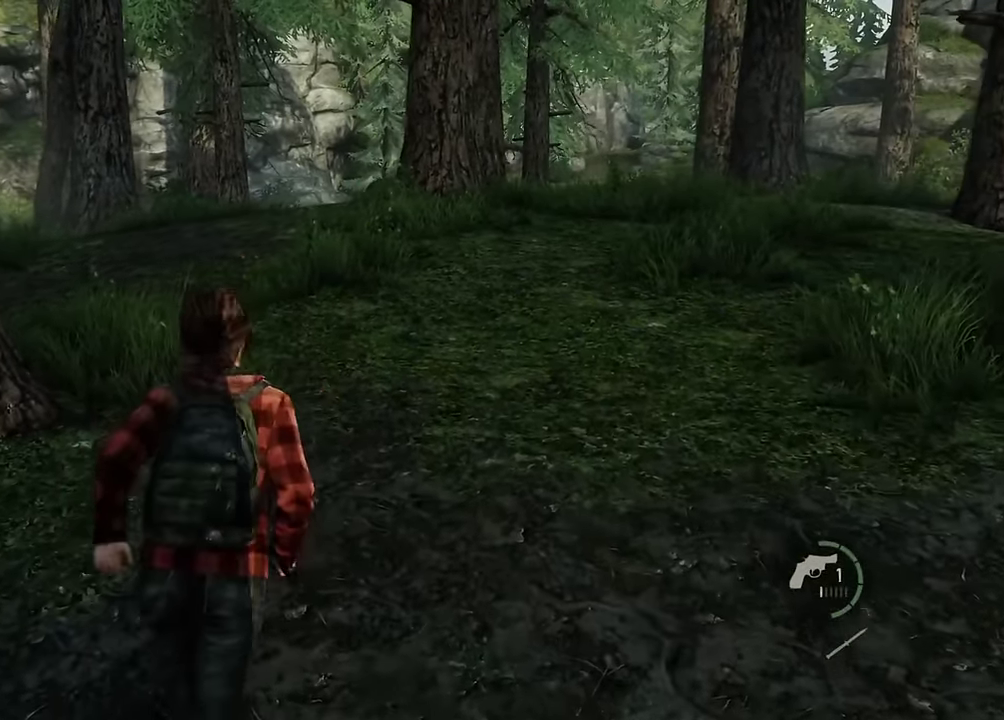
{"dt_ms": 600, "buttons": ["L2"], "left_stick": "up", "events": []}
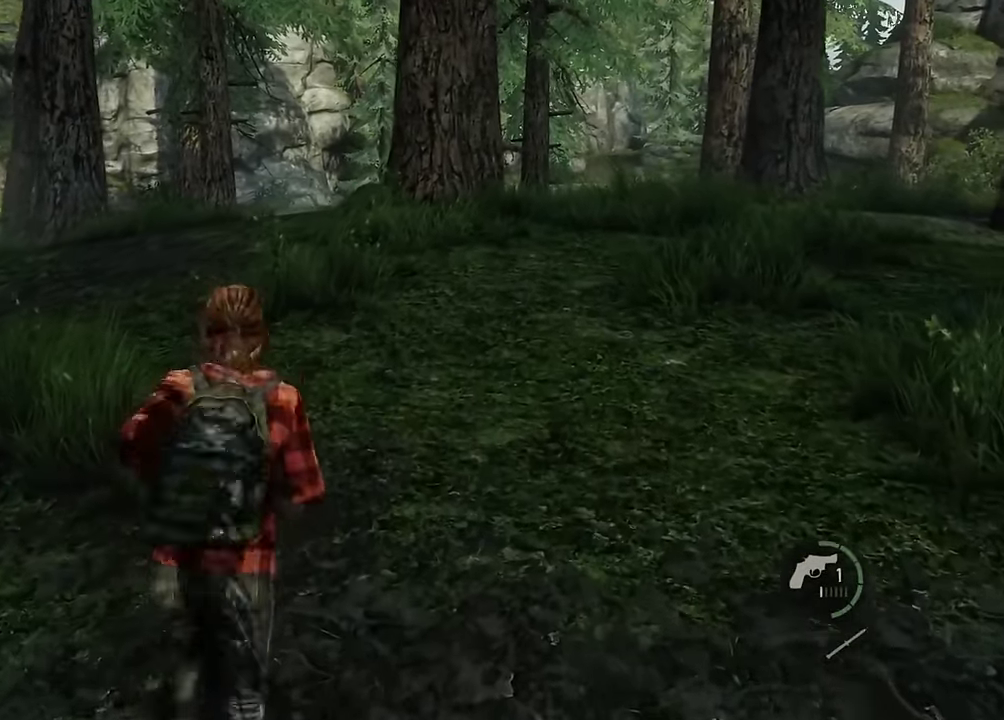
{"dt_ms": 300, "buttons": ["L2"], "left_stick": "left", "events": [[267, "left_stick", "left"]]}